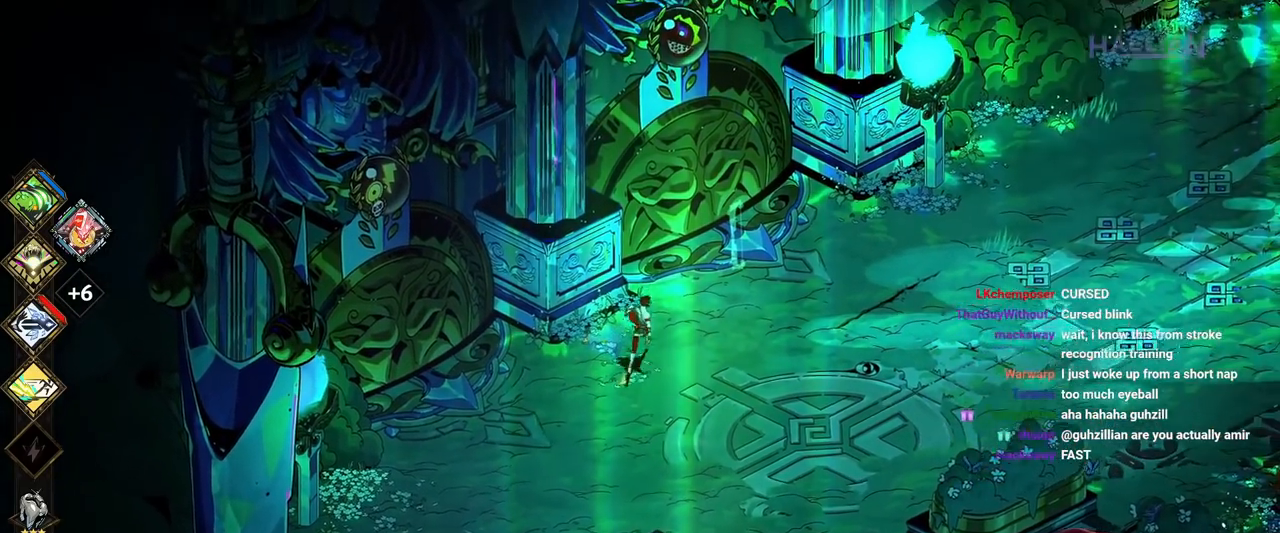
Gameplay with a controller (Xbox layout); each line is a JSON object with the inputs held at the frame after it. "events" lists button and stick changes between this image and that frame as [ms after this image, input, new state], when the widget could be followed in between. Not read: L2 L3 R1 R2 R3.
{"buttons": [], "left_stick": "up-right", "right_stick": "center"}
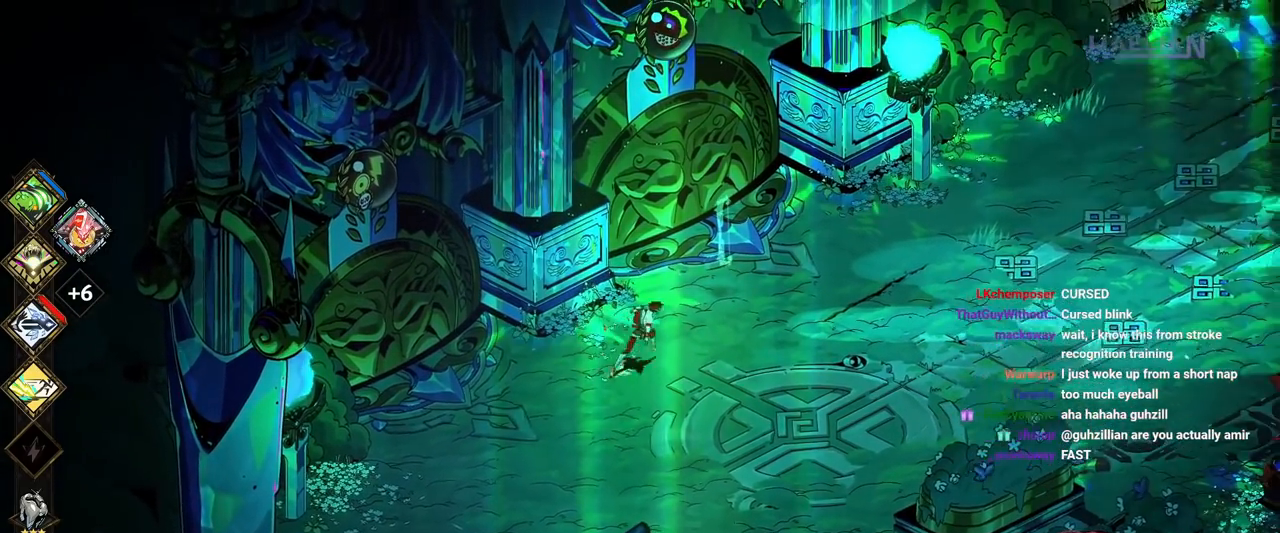
{"buttons": [], "left_stick": "center", "right_stick": "center", "events": [[100, "left_stick", "up-left"], [217, "left_stick", "down-left"], [283, "left_stick", "center"]]}
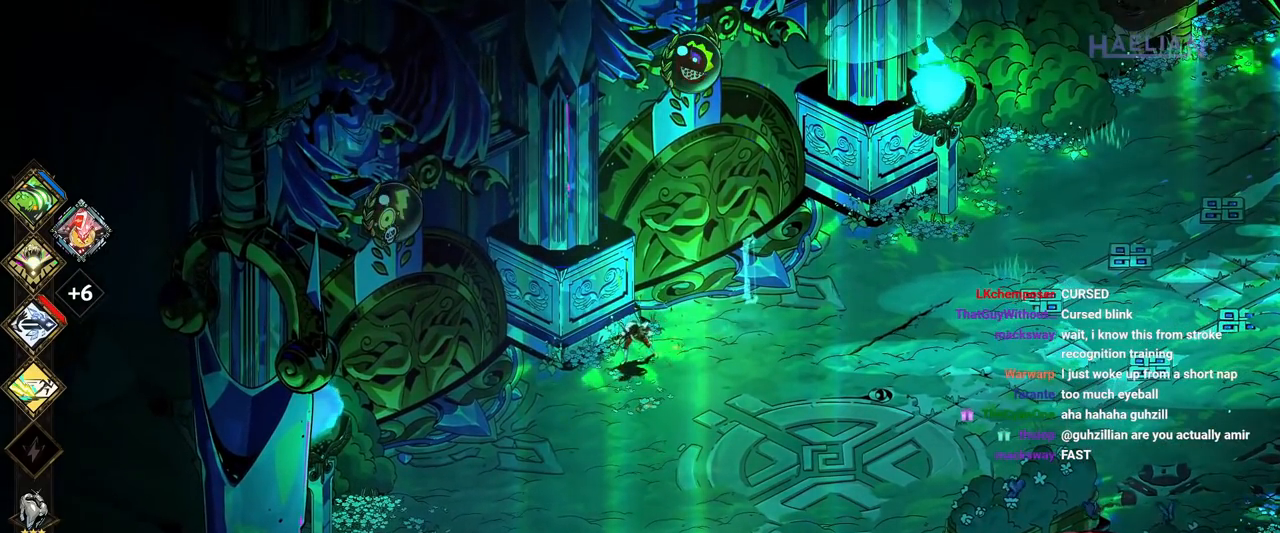
{"buttons": [], "left_stick": "center", "right_stick": "center"}
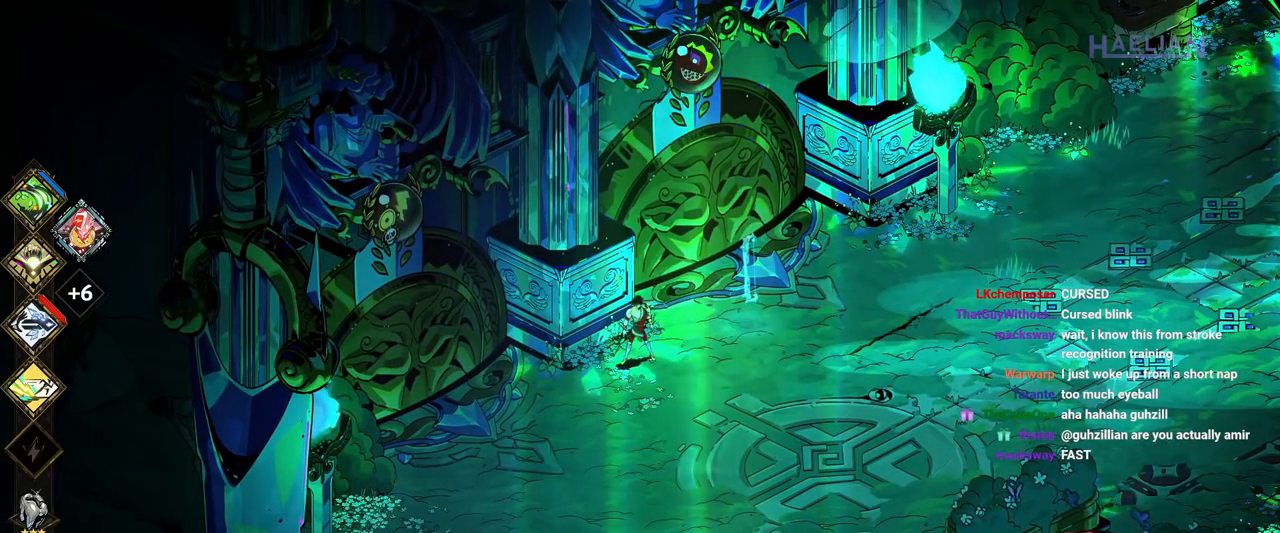
{"buttons": [], "left_stick": "center", "right_stick": "center"}
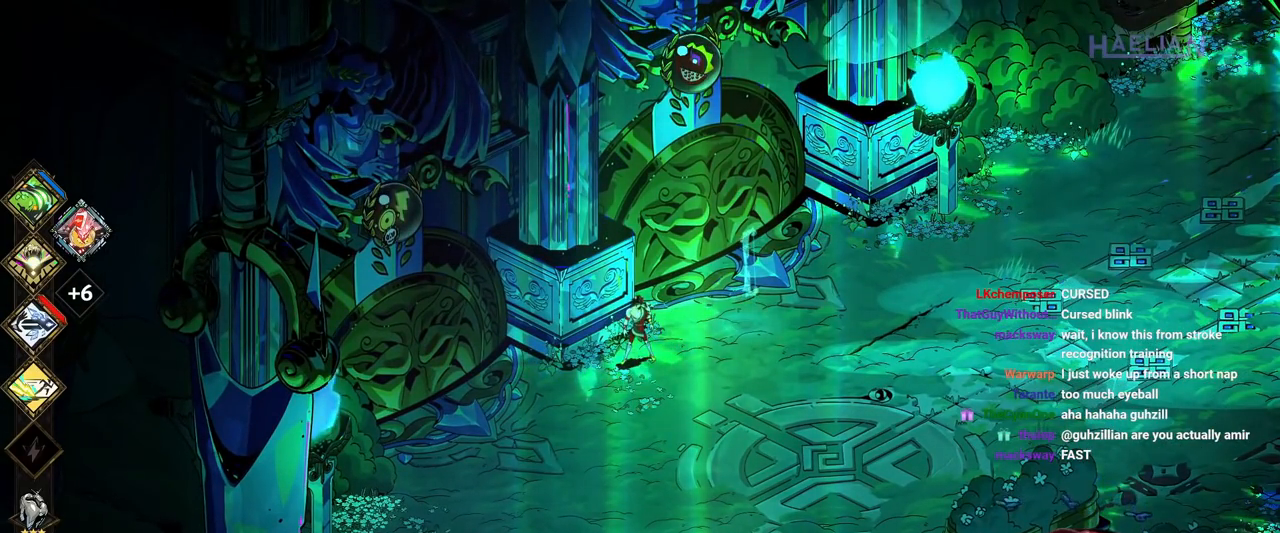
{"buttons": [], "left_stick": "center", "right_stick": "center"}
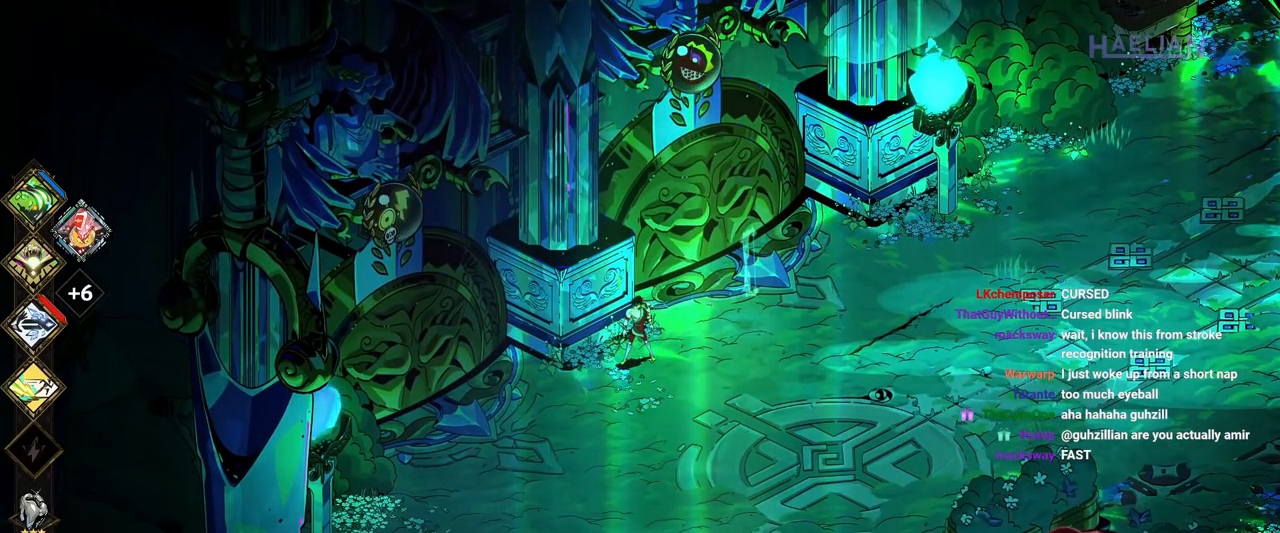
{"buttons": [], "left_stick": "center", "right_stick": "center"}
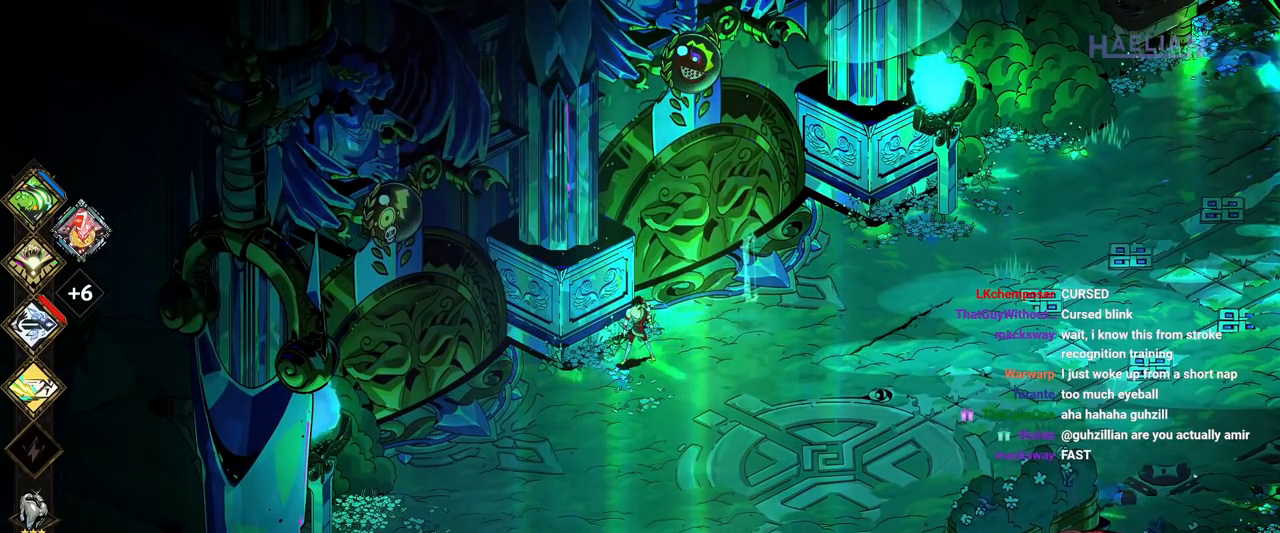
{"buttons": [], "left_stick": "center", "right_stick": "center"}
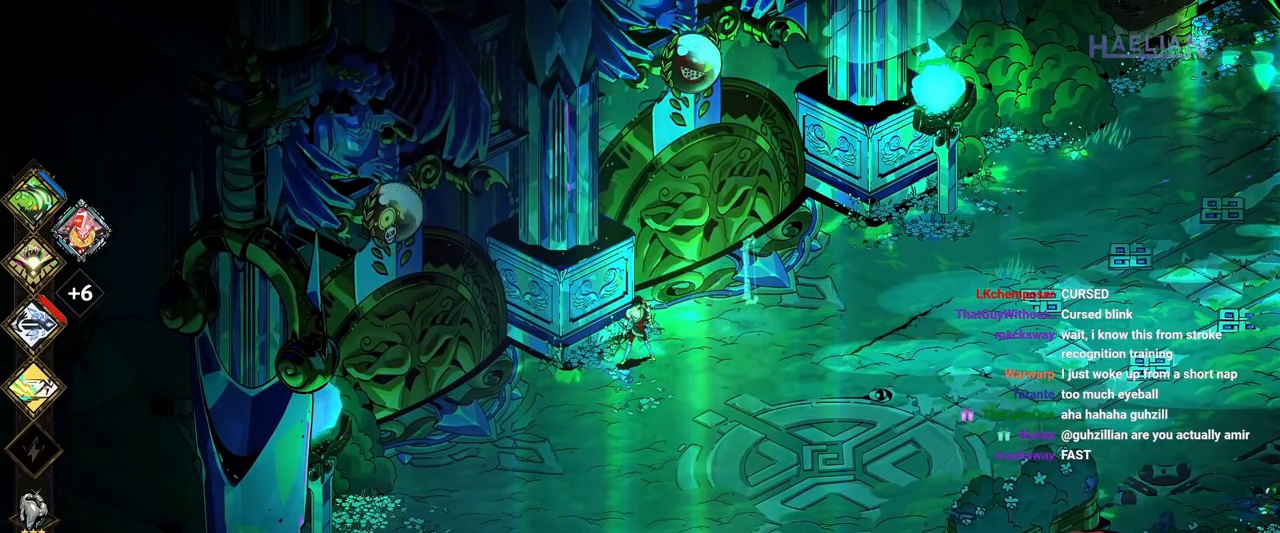
{"buttons": [], "left_stick": "down-right", "right_stick": "center", "events": [[250, "left_stick", "right"], [467, "left_stick", "down-right"]]}
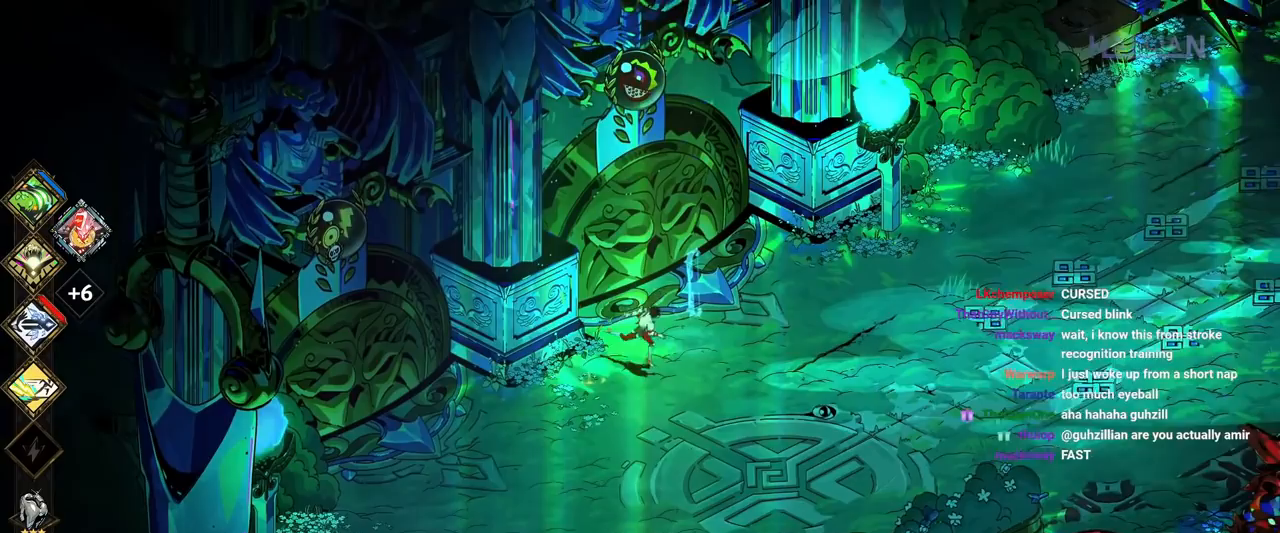
{"buttons": [], "left_stick": "center", "right_stick": "center", "events": [[33, "left_stick", "down"], [83, "left_stick", "down-left"], [250, "left_stick", "left"], [400, "left_stick", "center"]]}
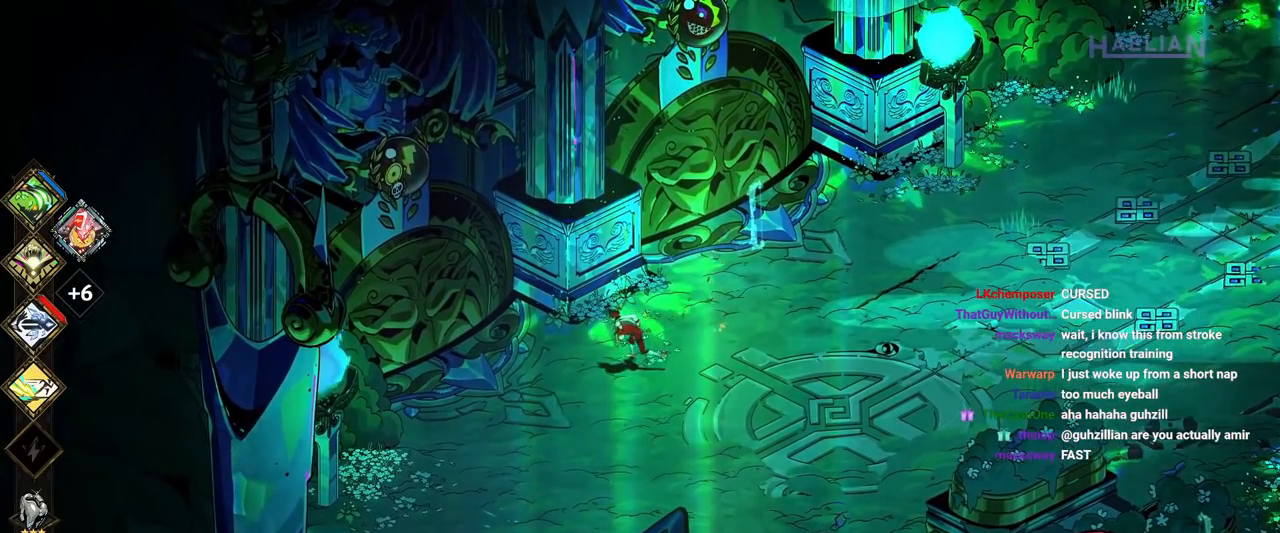
{"buttons": [], "left_stick": "center", "right_stick": "center"}
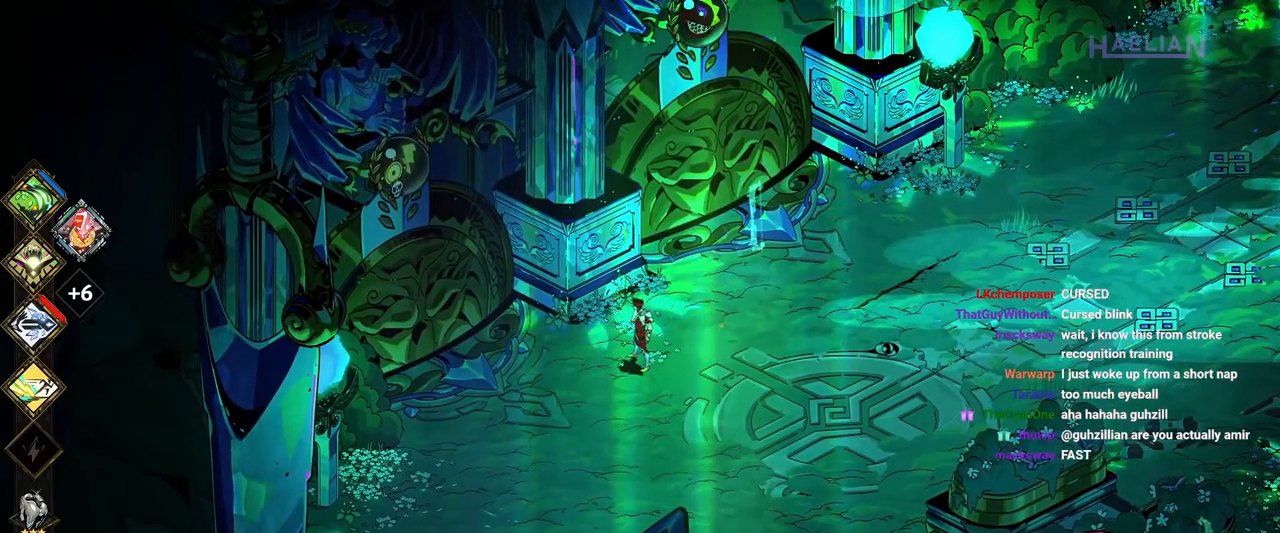
{"buttons": [], "left_stick": "center", "right_stick": "center"}
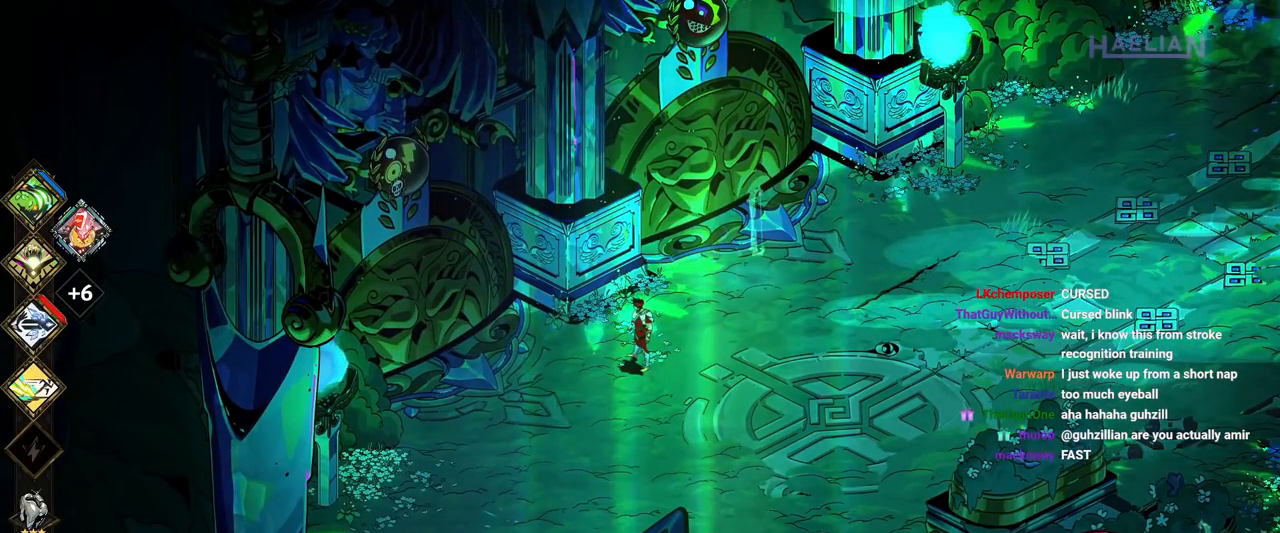
{"buttons": [], "left_stick": "center", "right_stick": "center"}
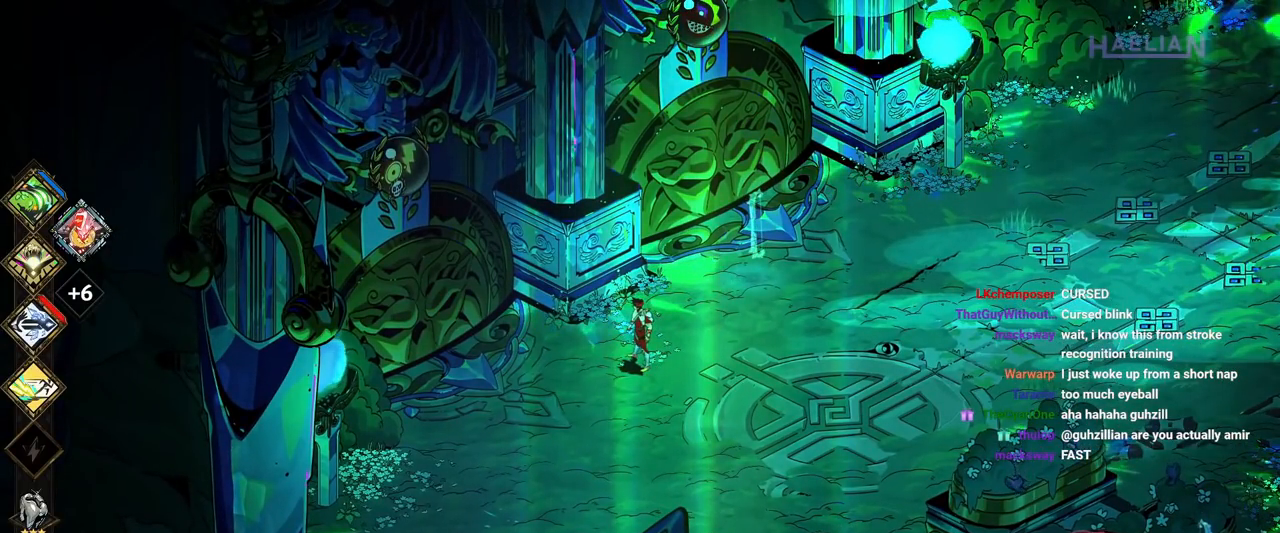
{"buttons": [], "left_stick": "center", "right_stick": "center"}
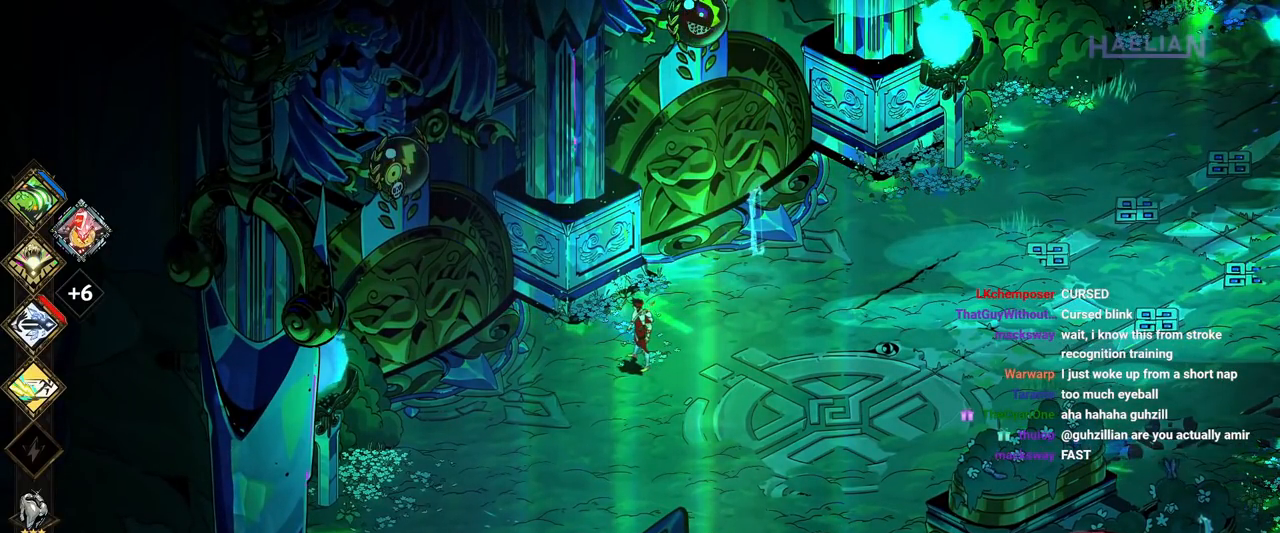
{"buttons": [], "left_stick": "center", "right_stick": "center"}
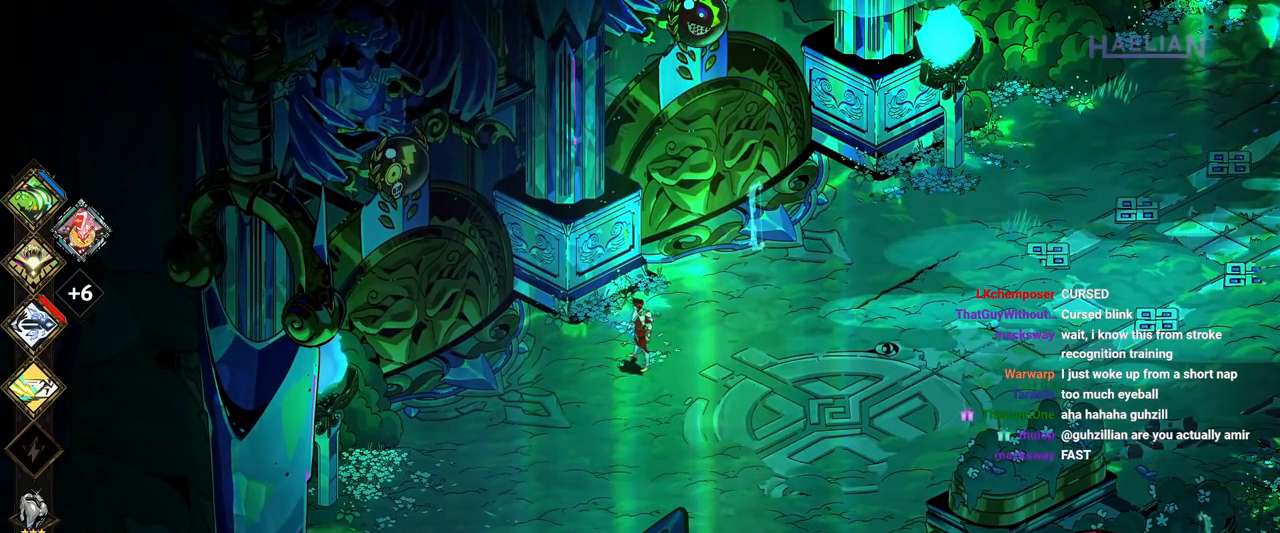
{"buttons": [], "left_stick": "up", "right_stick": "center", "events": [[383, "left_stick", "up"]]}
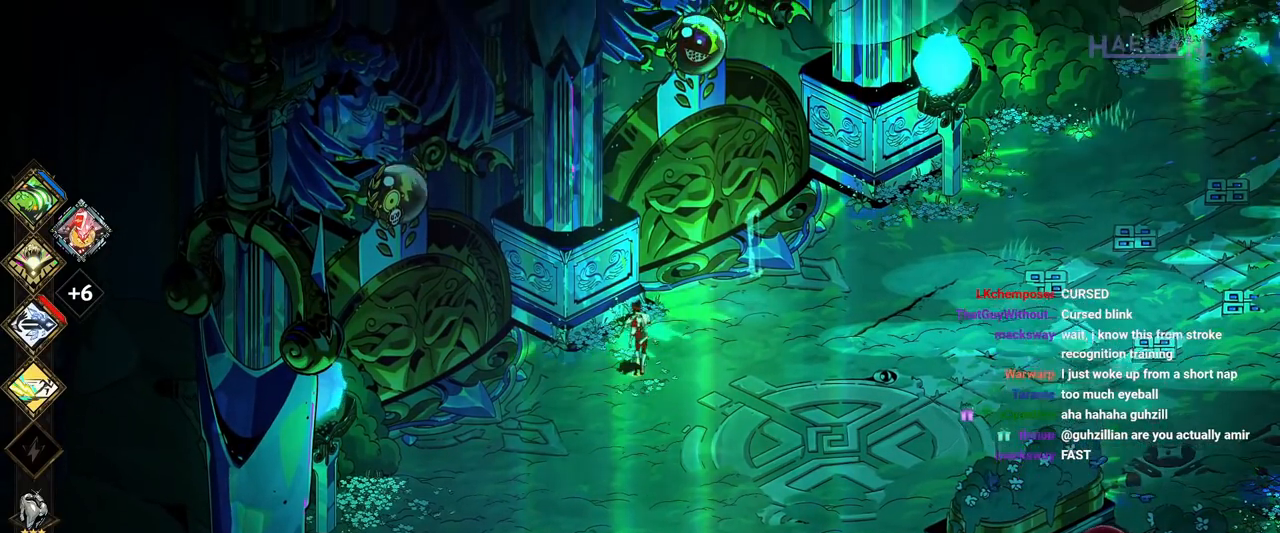
{"buttons": [], "left_stick": "center", "right_stick": "center", "events": [[167, "left_stick", "center"]]}